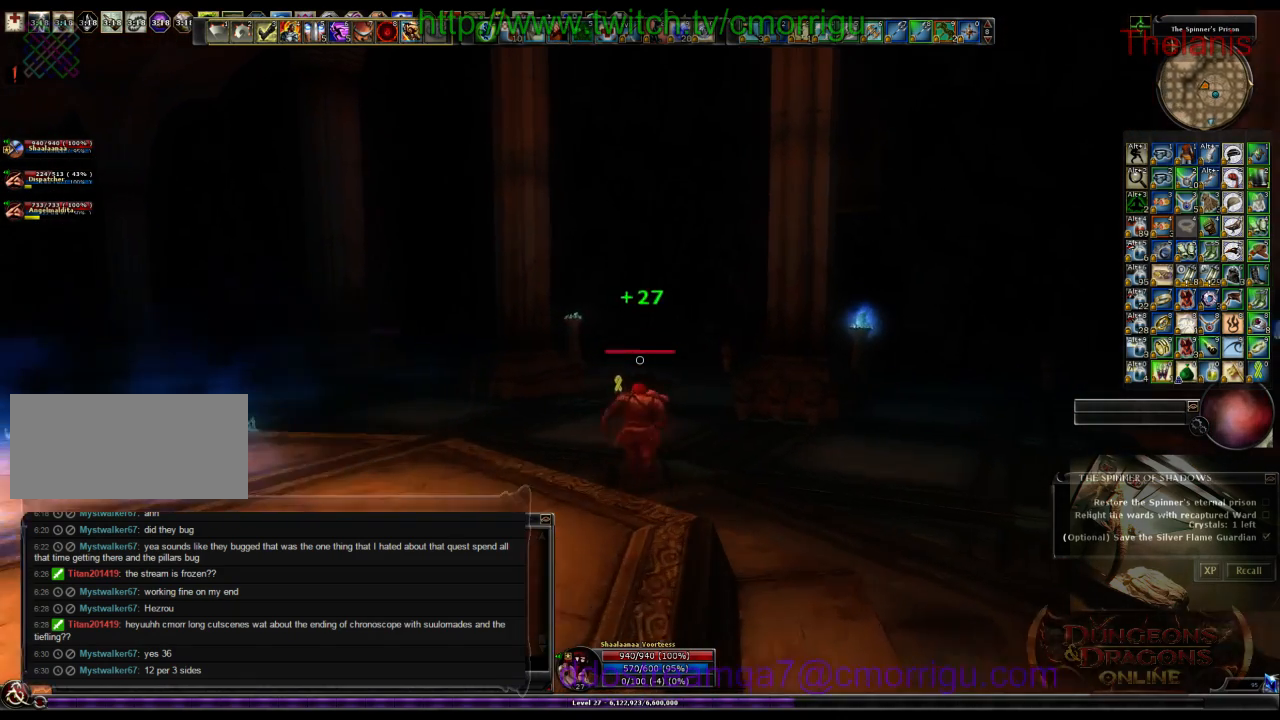
Gameplay with keyboard; each line is a JSON object with the keys held at the frame after it. "events" lists presses ("down") and releases ("up") of ".", "/", "0", "1", "3", "4", "5", "6", "7", "8", "9", "a", "b", "backslash", "backspace", "c", "caps_lock", "comma", "ctrl_l", "ctrl_r", "d", "e", "equals", "escape", "f", "f1", "f10", "f11", "f12", "f2", "f3", "f4", "f5", "f6", "f7", "f8", "f9", "g", "h", "i", "j", "k", "l", "lbracket", "m", "minus", "n", "o", "p", "q", "quote", "r", "rbracket", "return", "s", "semicolon", "shift_l", "shift_r", "space", "t", "tab", "tilde", "u", "v", "w", "x" and "y" between this image and that frame as [ms after this image, input, new state], when the widget could be followed in between. No other keys are recorded. Mouse input is not recorded. Not read: 2 z.
{"keys": ["w"], "events": []}
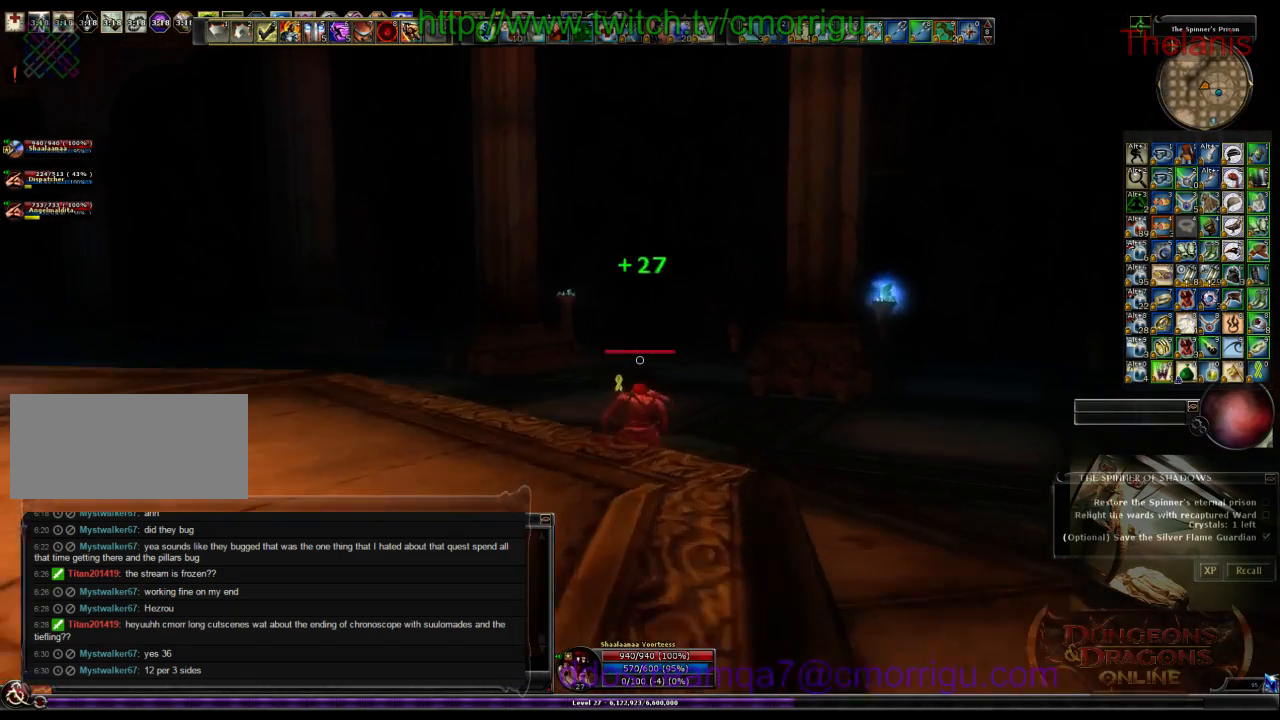
{"keys": ["w"], "events": []}
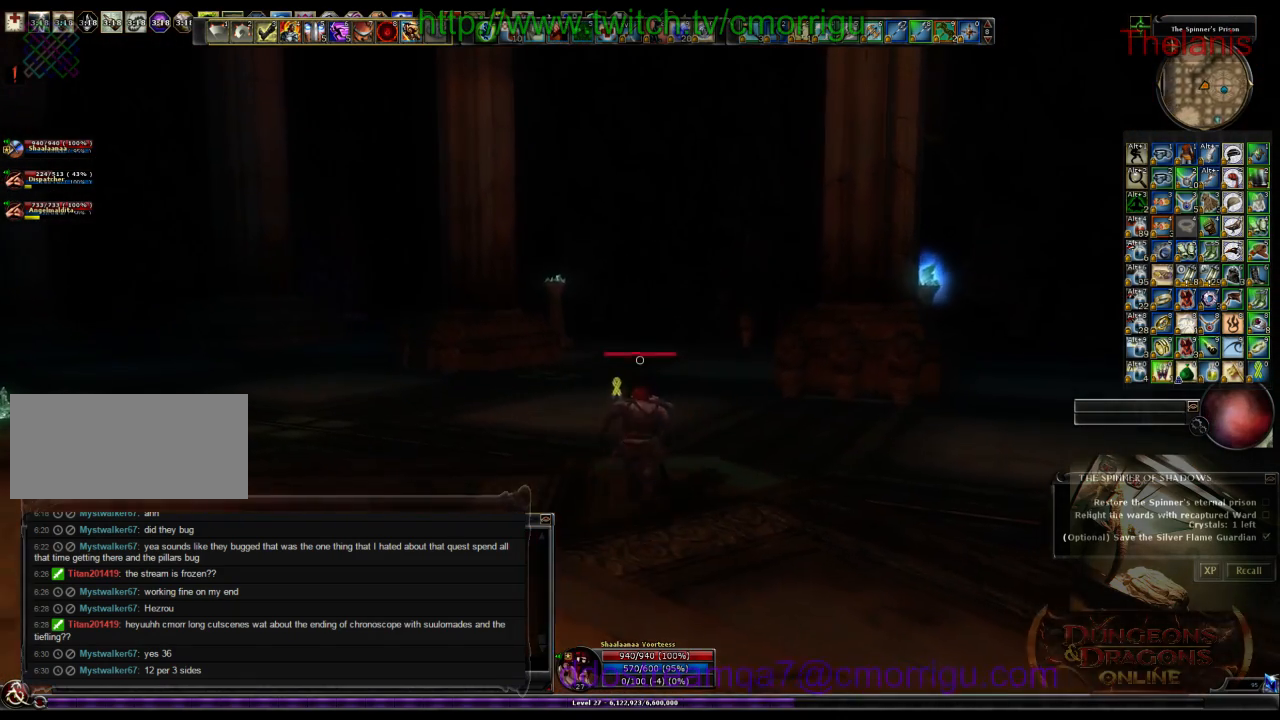
{"keys": ["w"], "events": []}
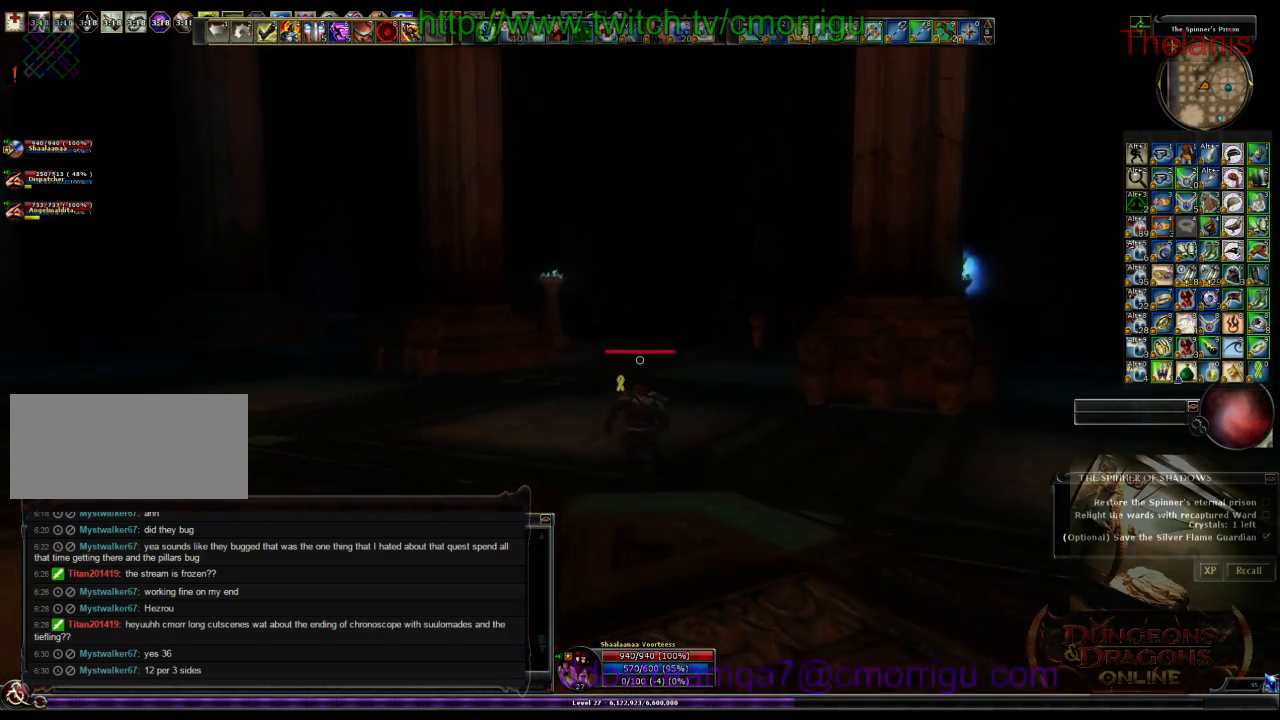
{"keys": ["w"], "events": []}
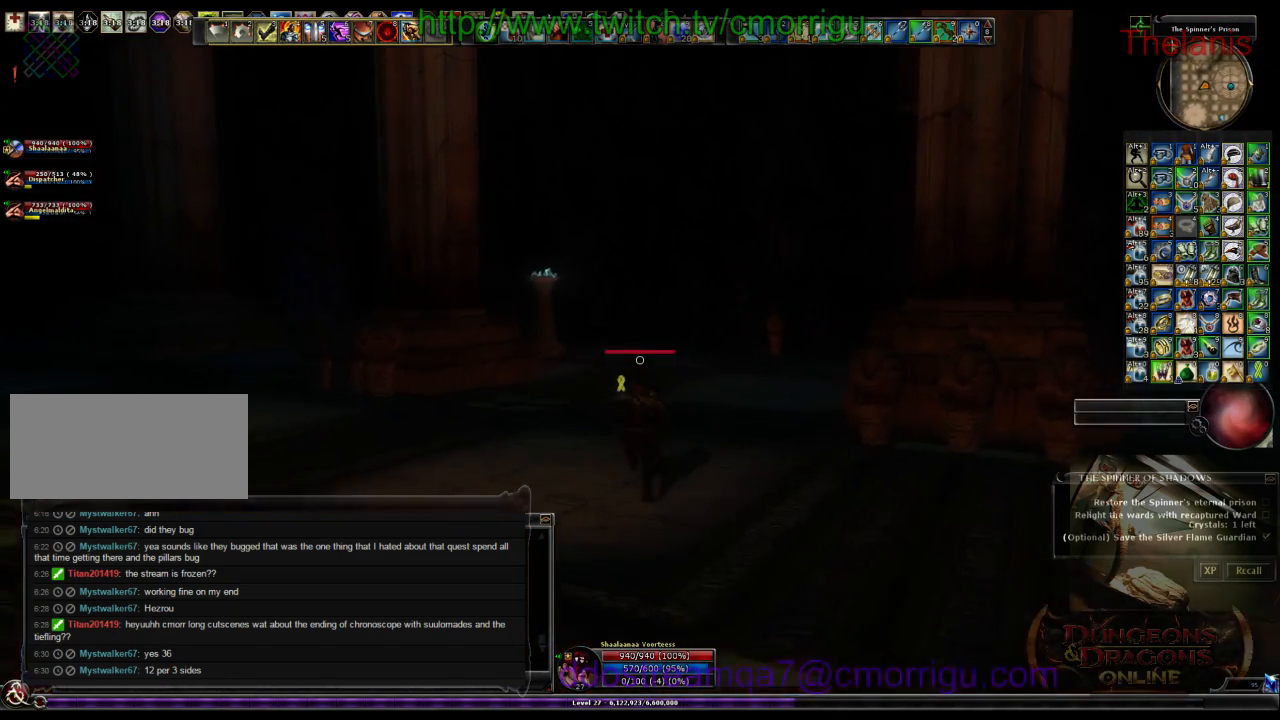
{"keys": ["w"], "events": []}
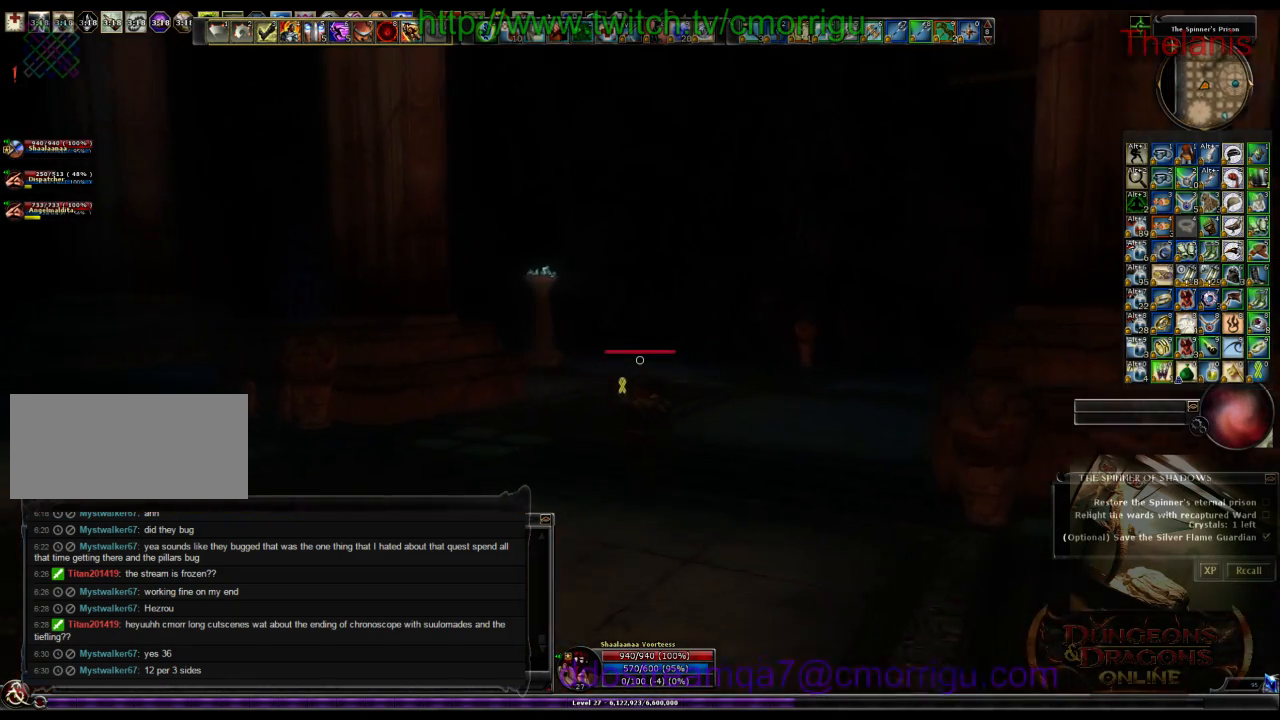
{"keys": ["w"], "events": []}
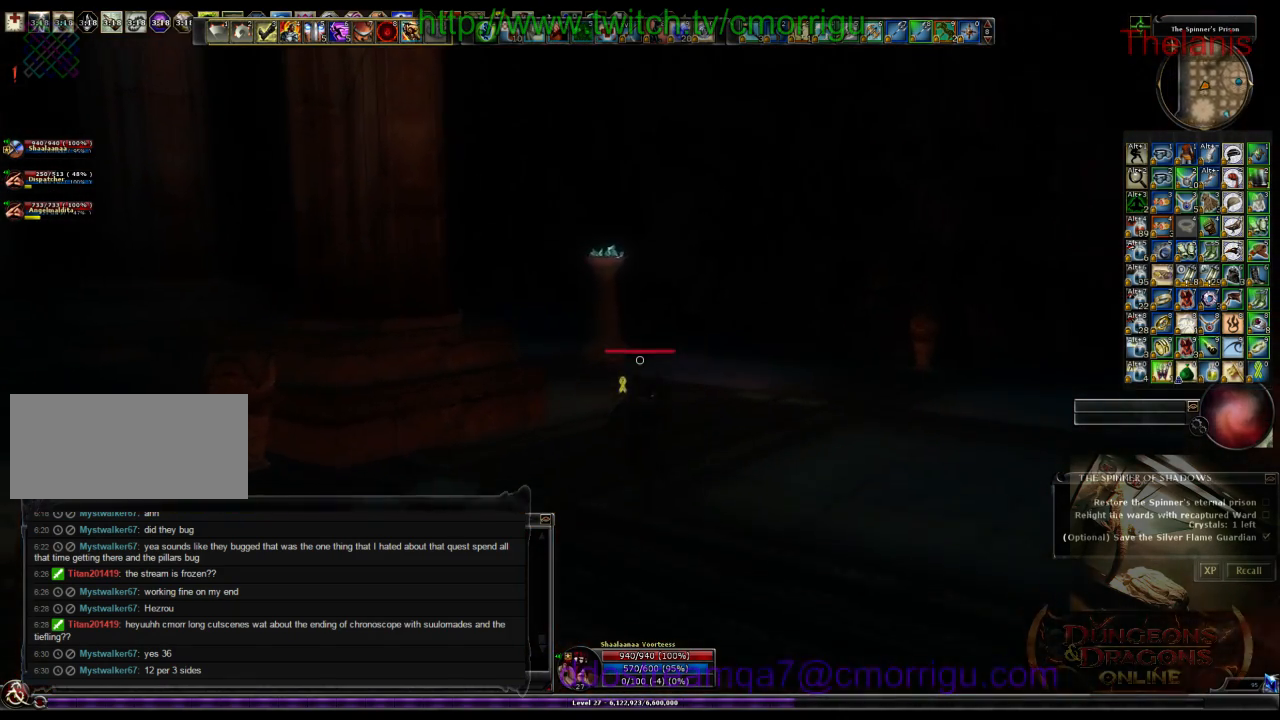
{"keys": ["w"], "events": []}
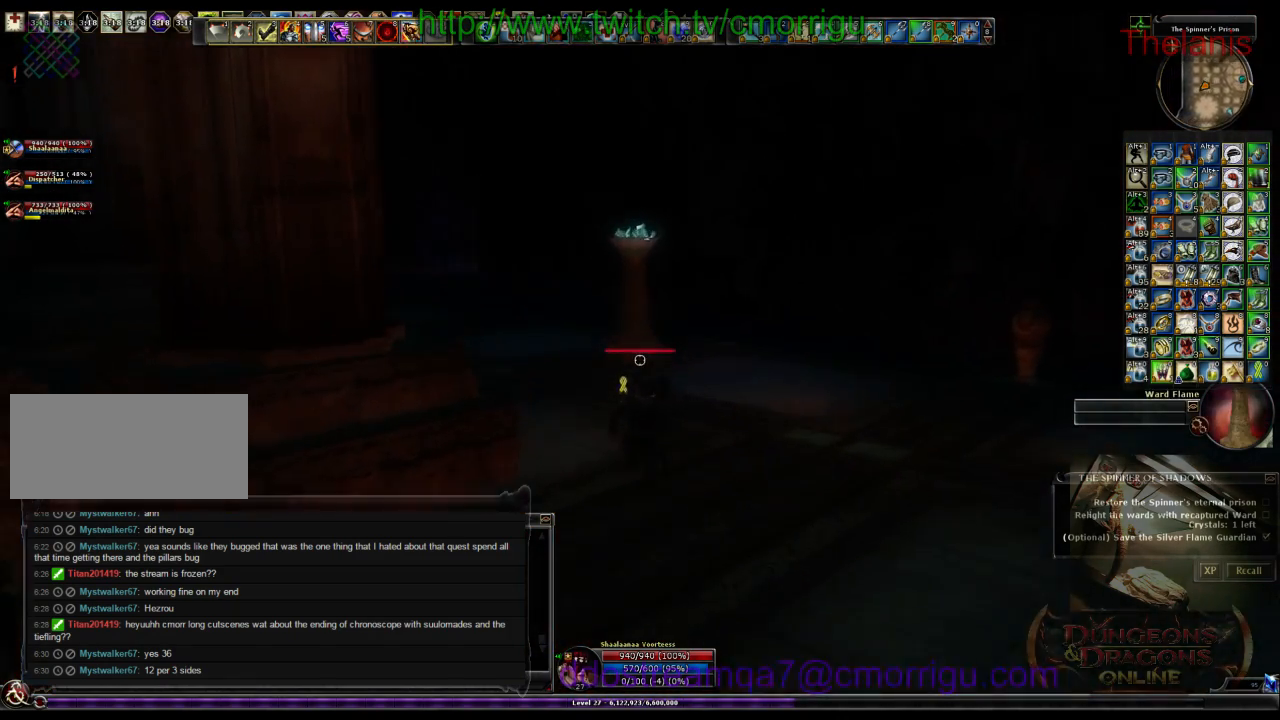
{"keys": ["w"], "events": []}
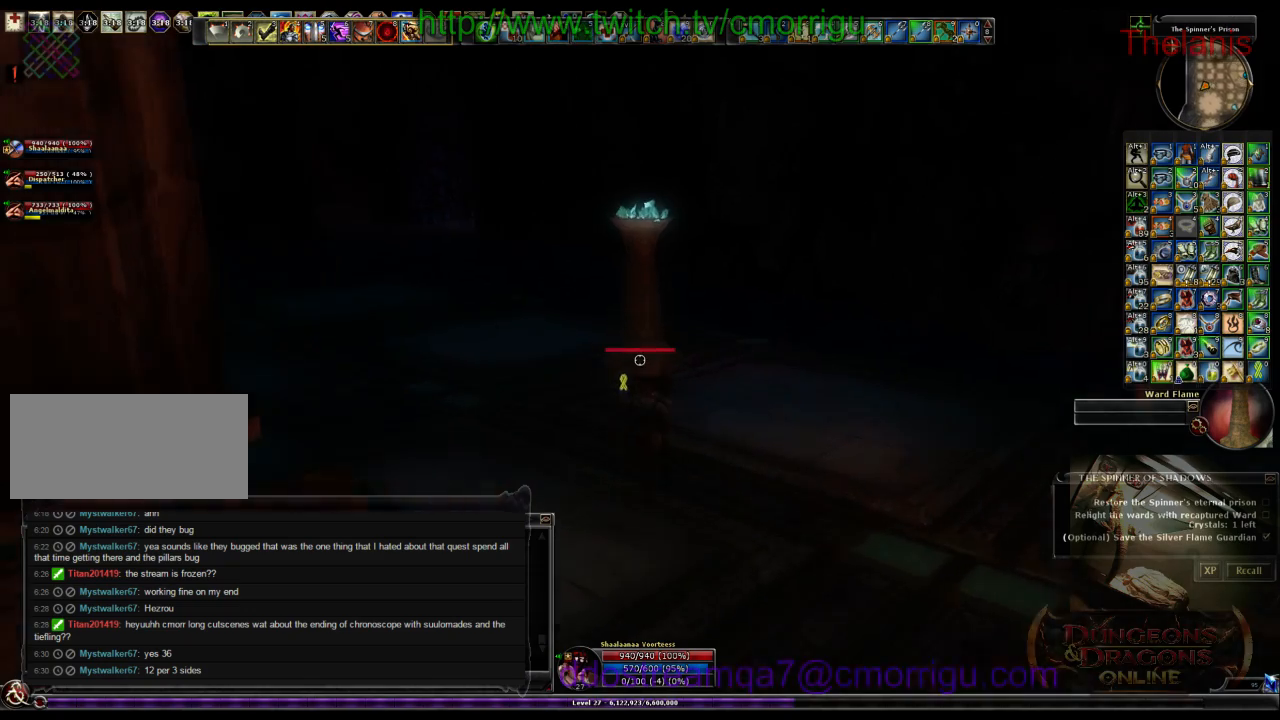
{"keys": ["w"], "events": []}
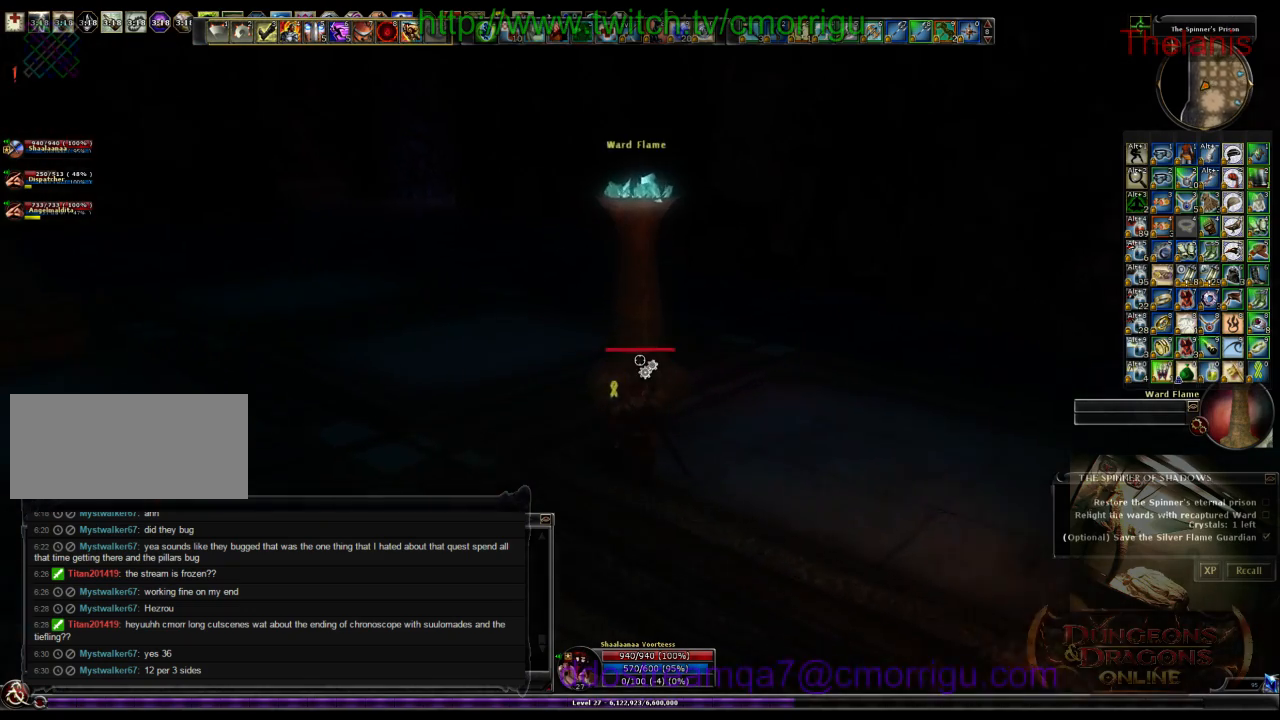
{"keys": [], "events": [[67, "w", "up"]]}
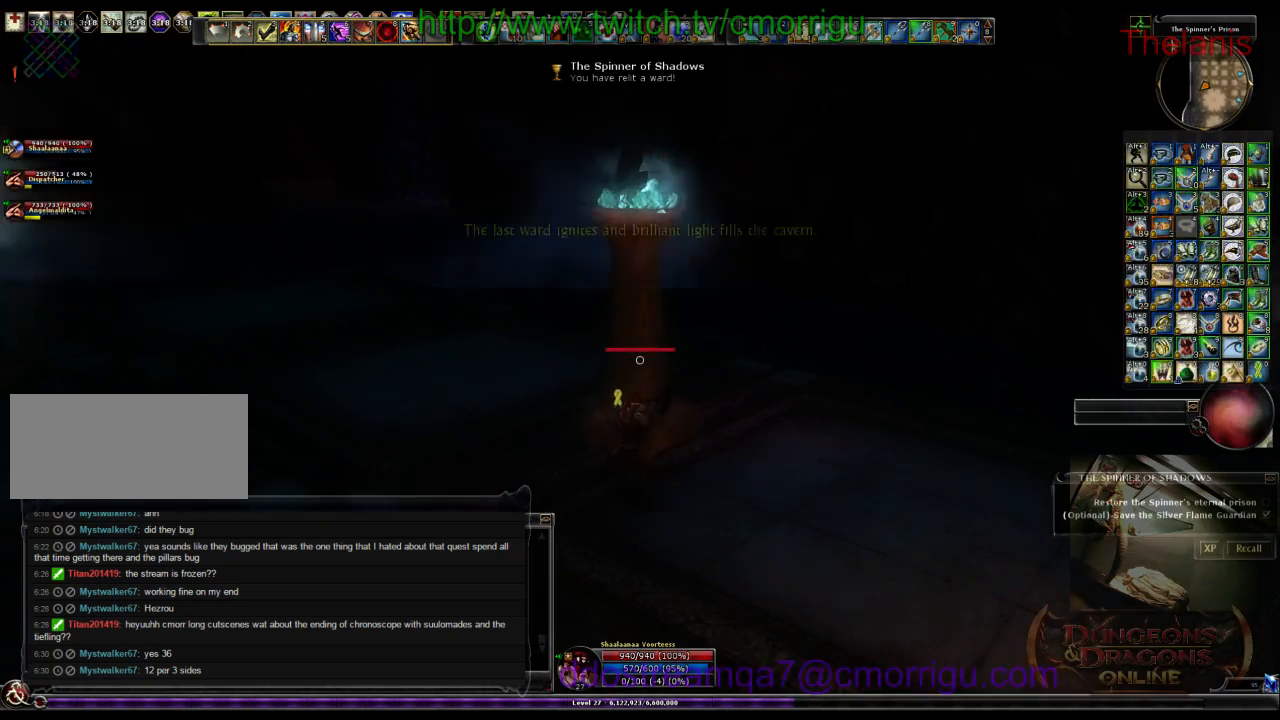
{"keys": ["a", "w"], "events": [[234, "a", "down"], [300, "w", "down"]]}
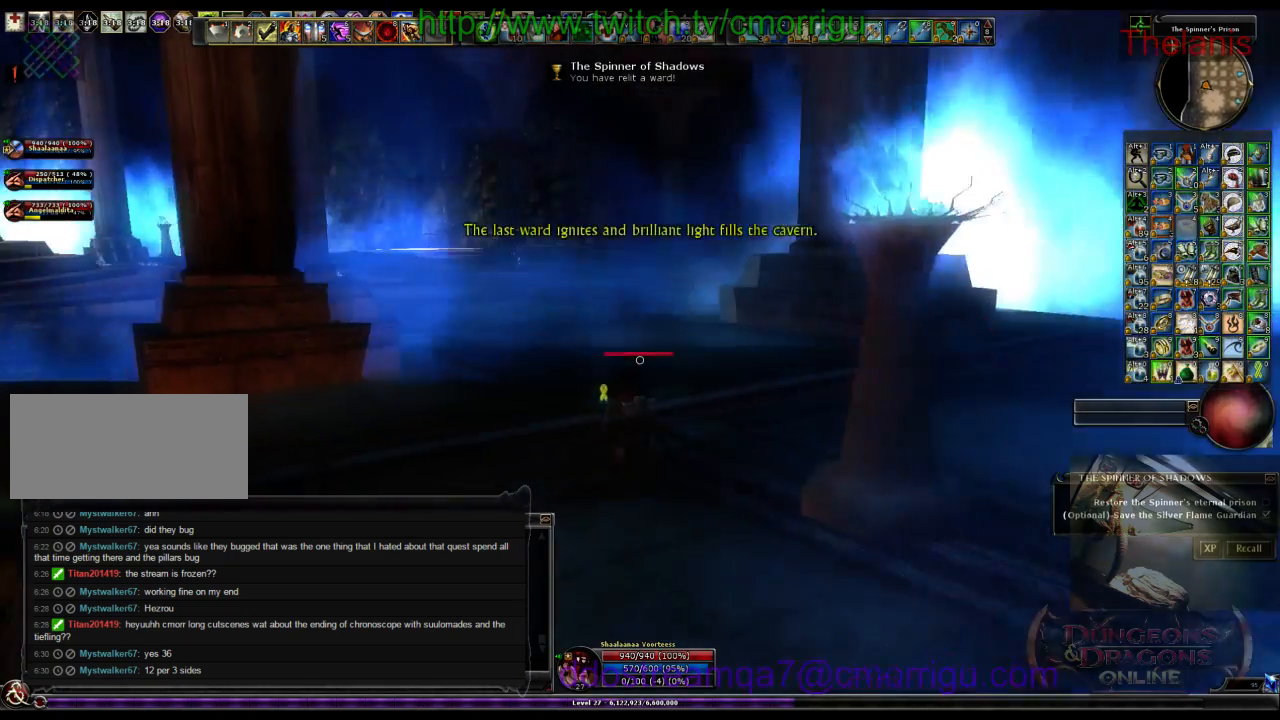
{"keys": ["w"], "events": [[267, "a", "up"]]}
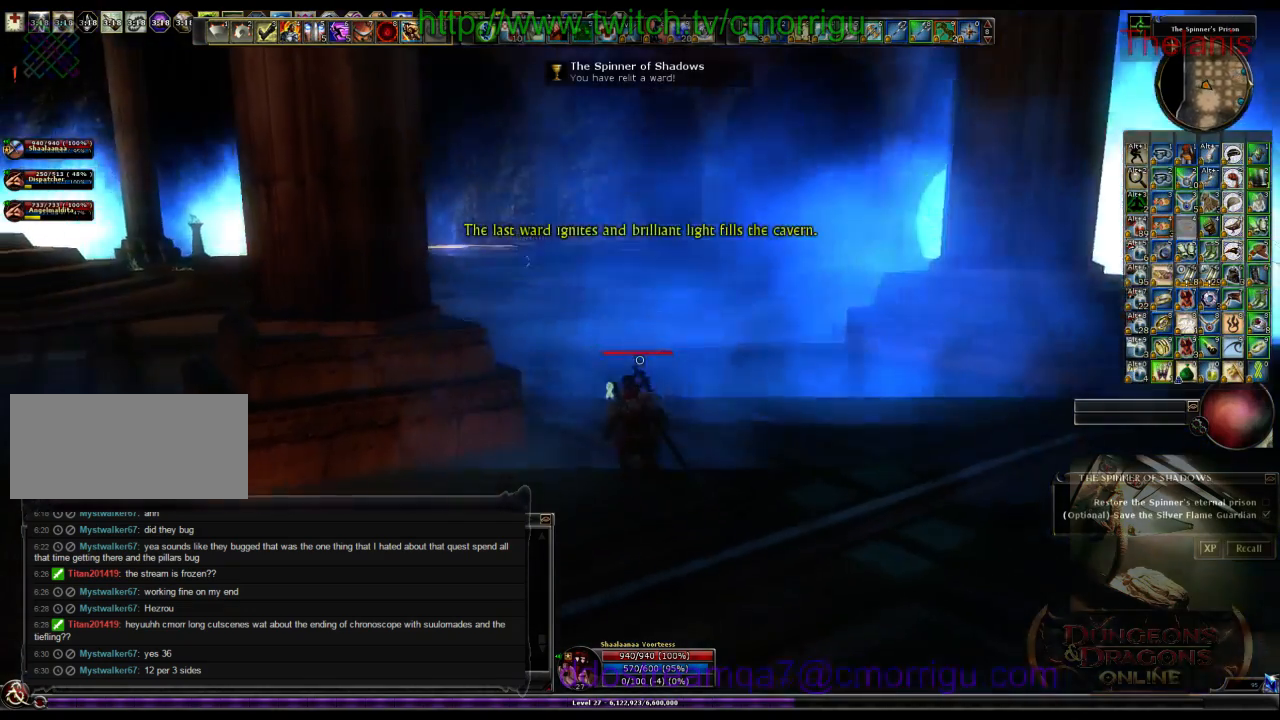
{"keys": ["w"], "events": []}
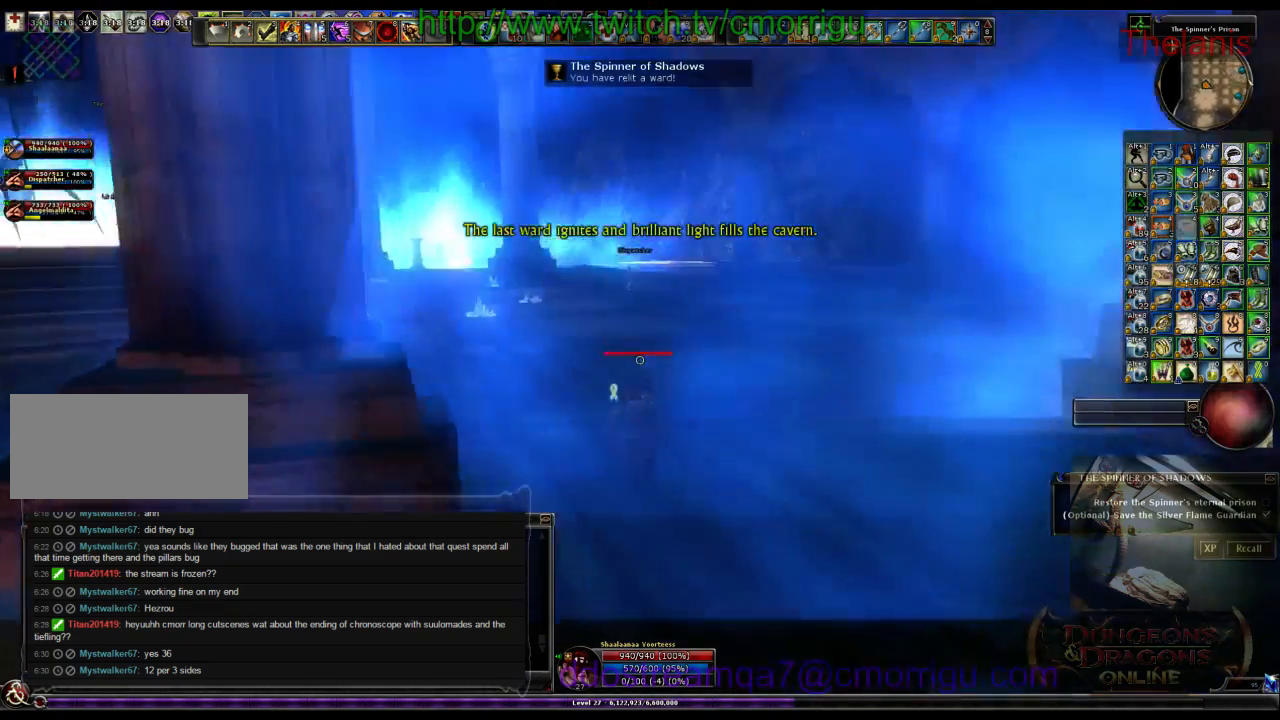
{"keys": ["w"], "events": []}
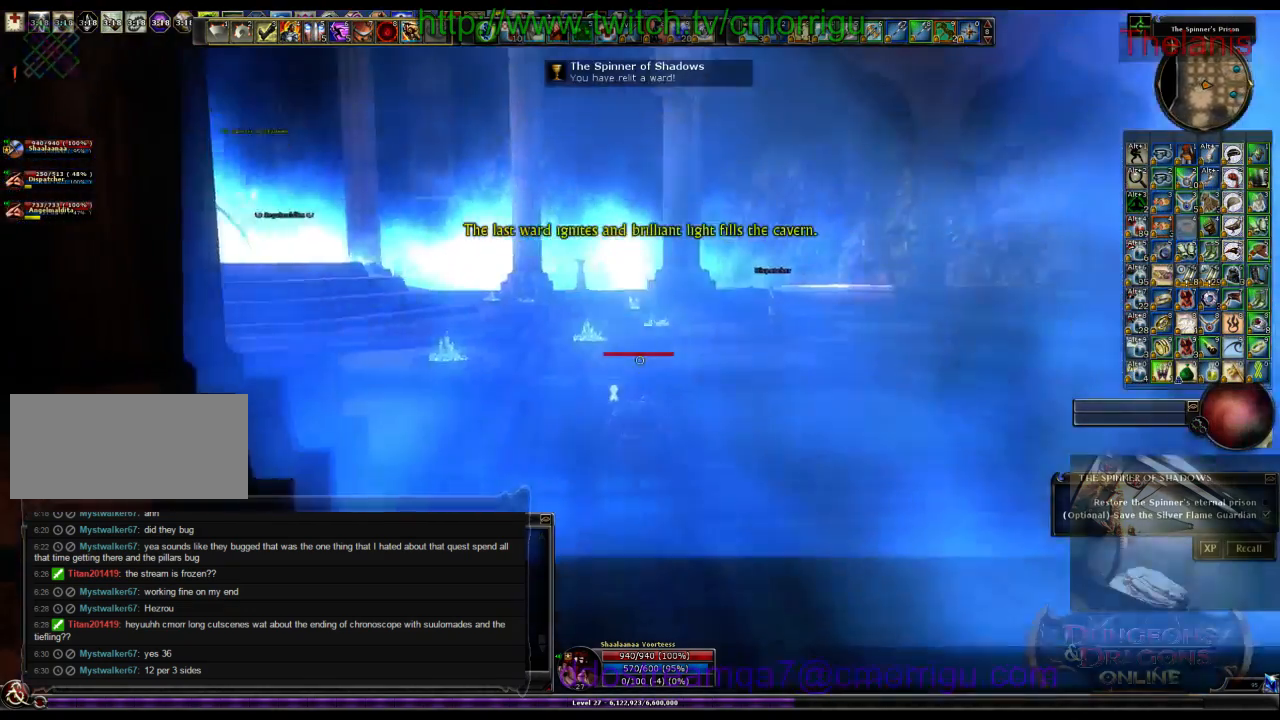
{"keys": ["w"], "events": []}
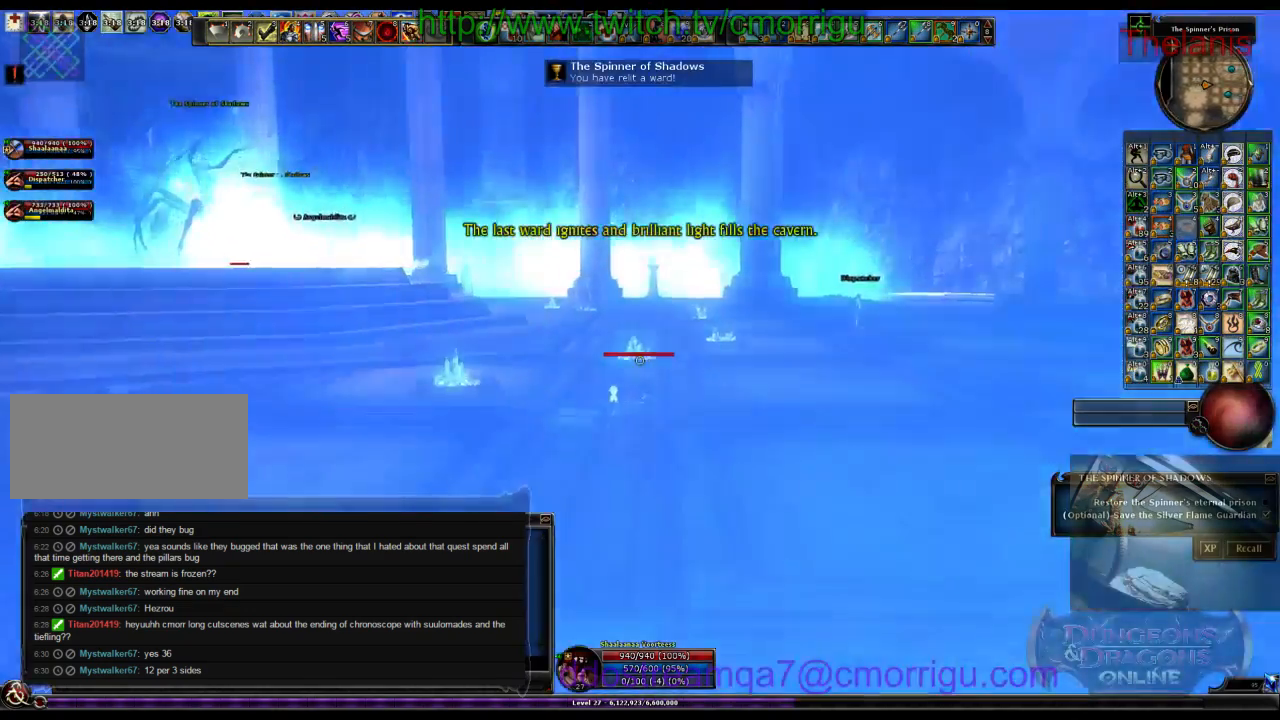
{"keys": ["w"], "events": []}
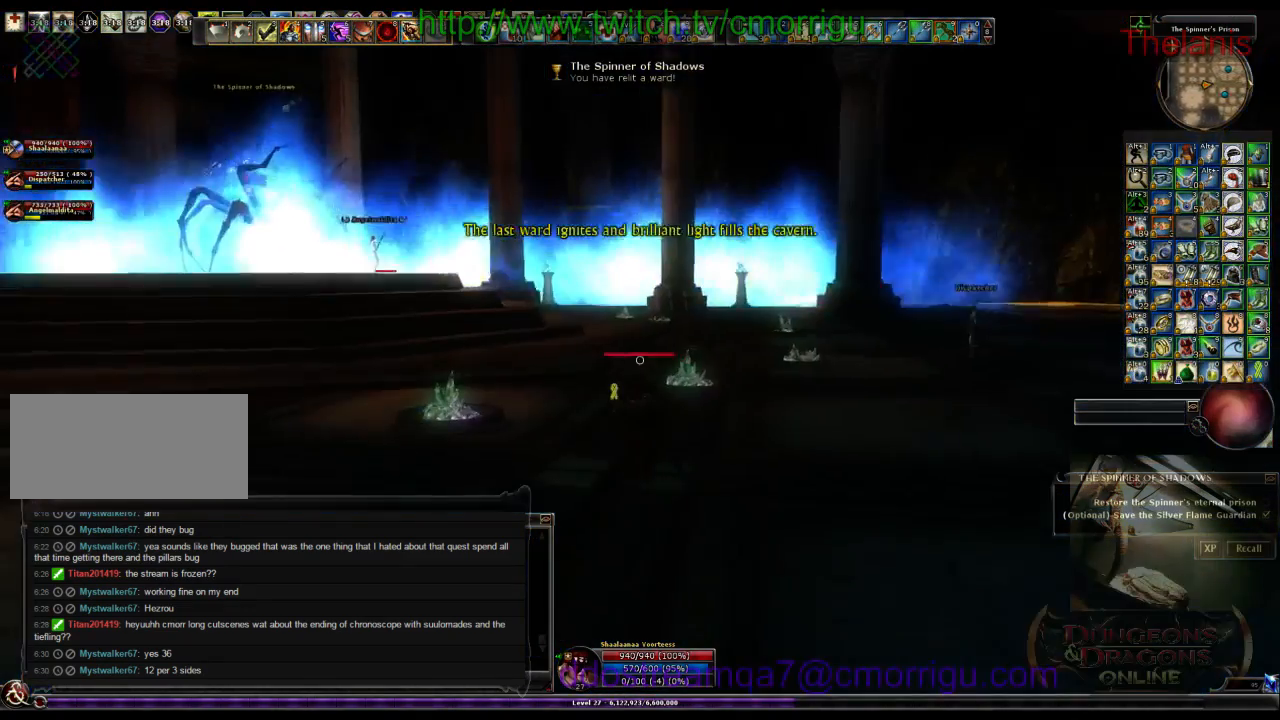
{"keys": ["w"], "events": []}
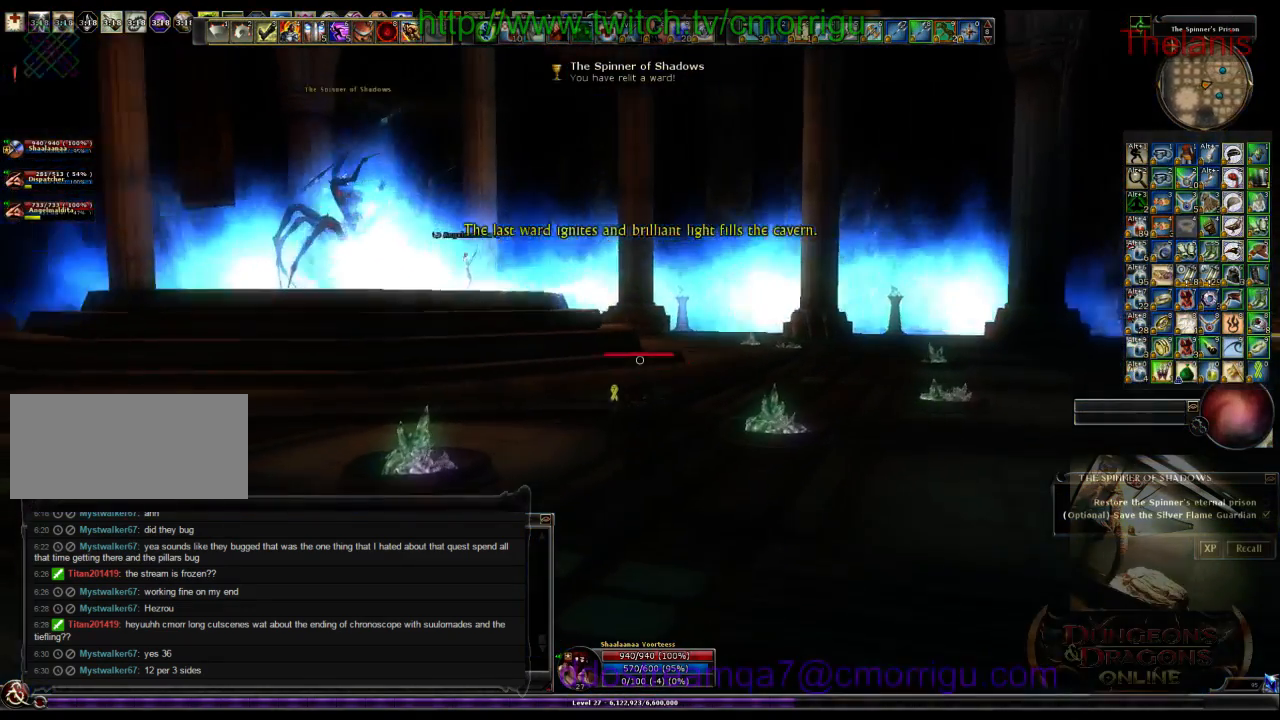
{"keys": ["w"], "events": []}
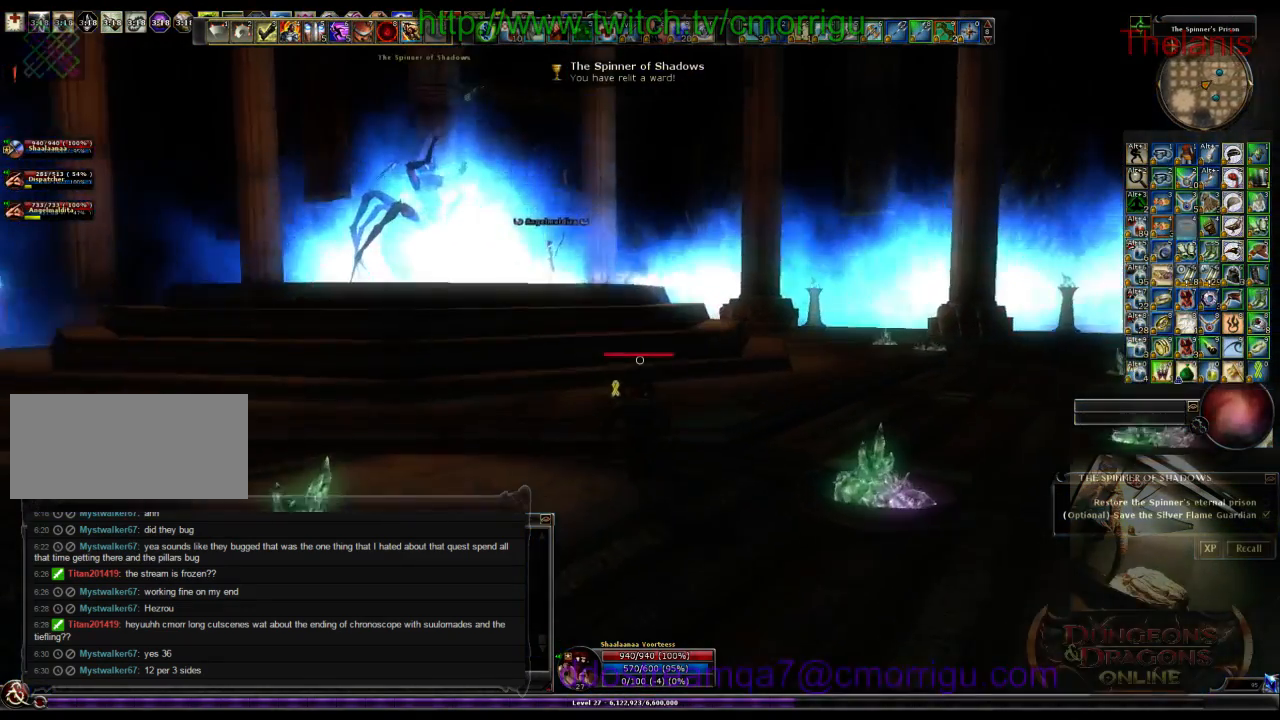
{"keys": ["w"], "events": []}
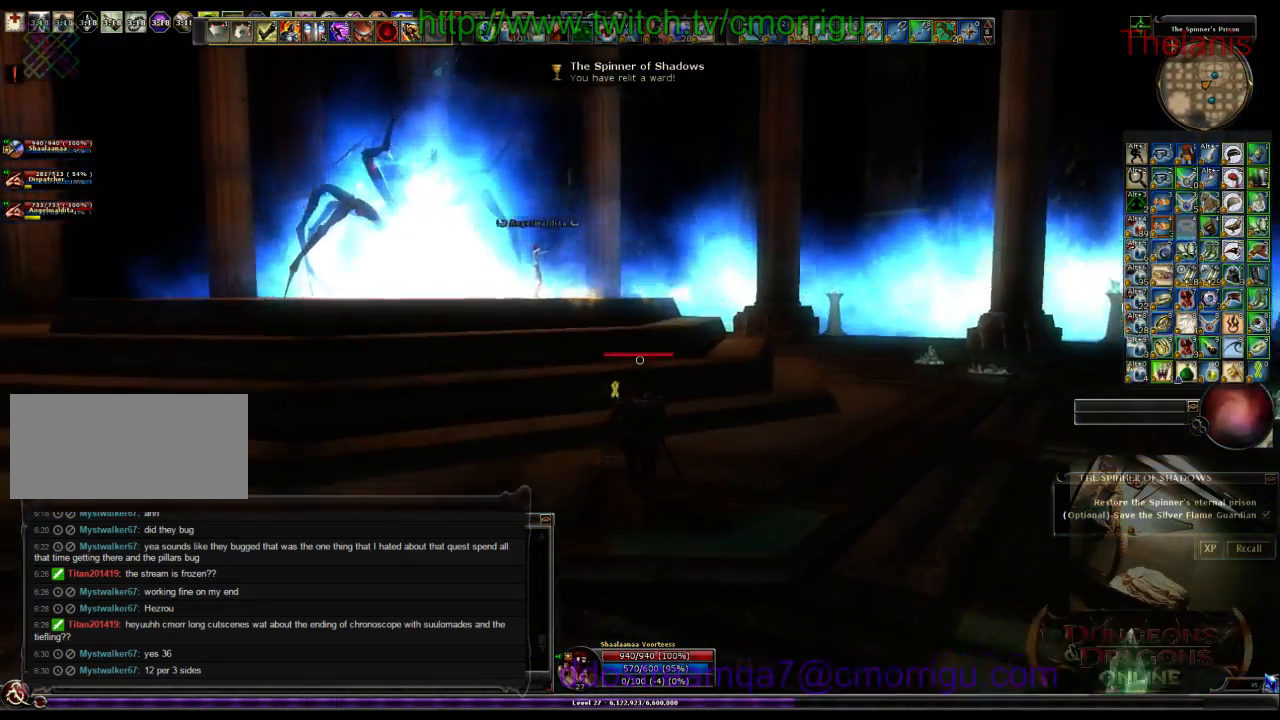
{"keys": ["w"], "events": []}
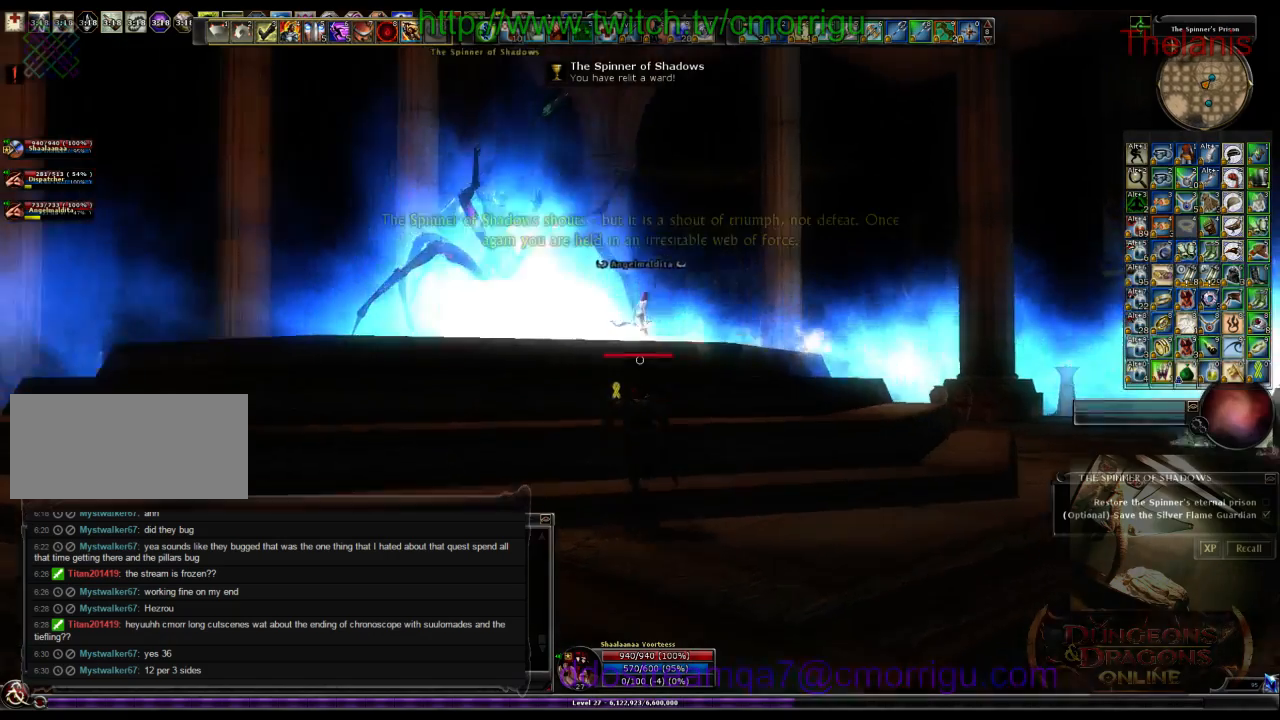
{"keys": ["w"], "events": []}
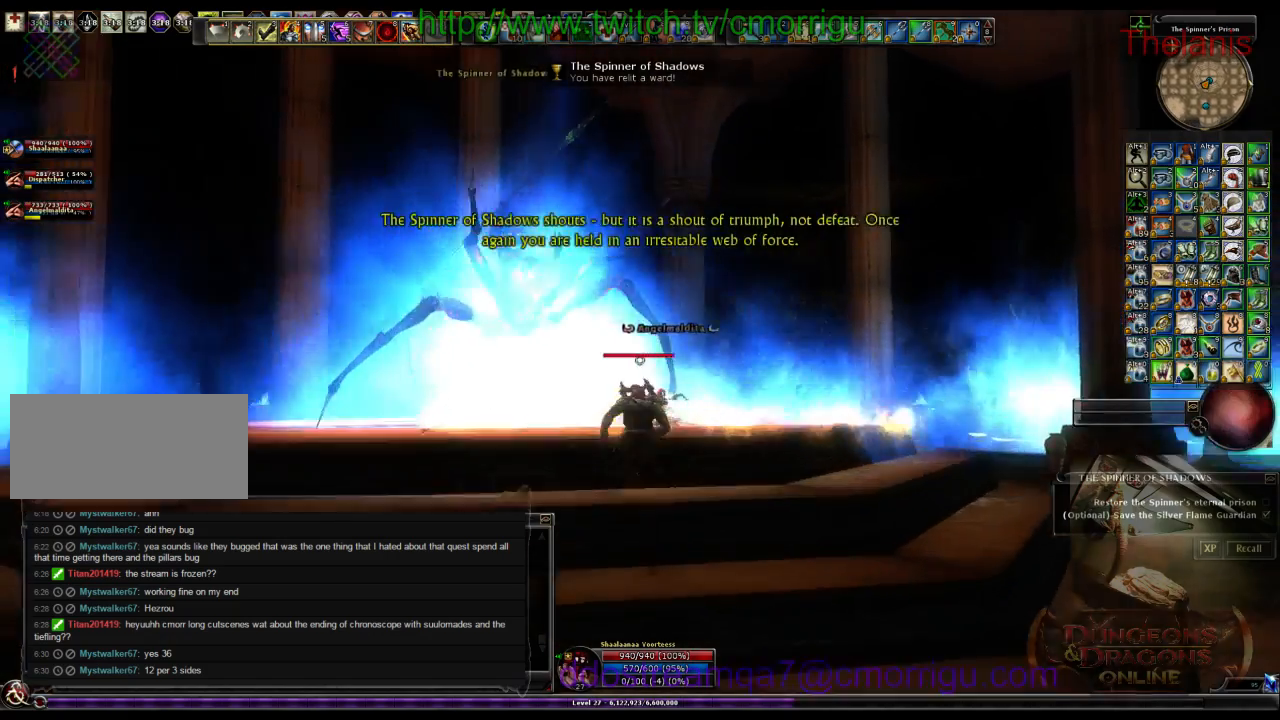
{"keys": ["d", "w"]}
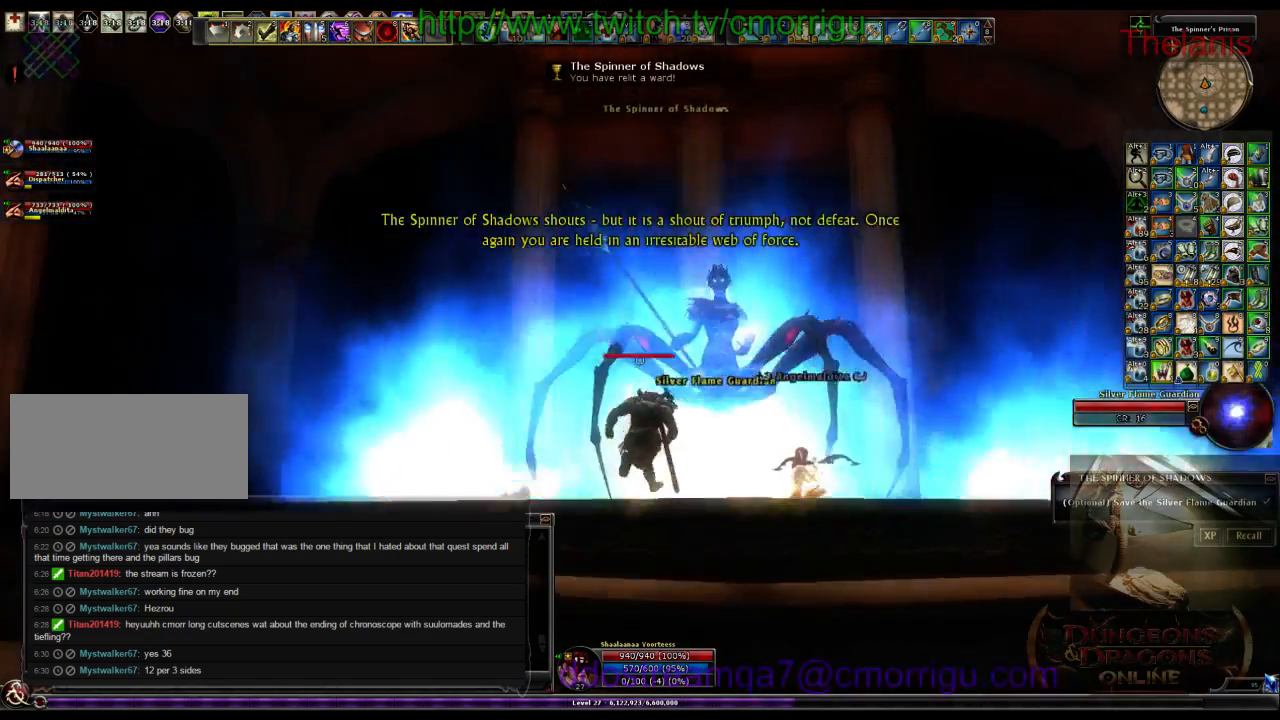
{"keys": [], "events": [[67, "w", "up"], [200, "d", "up"]]}
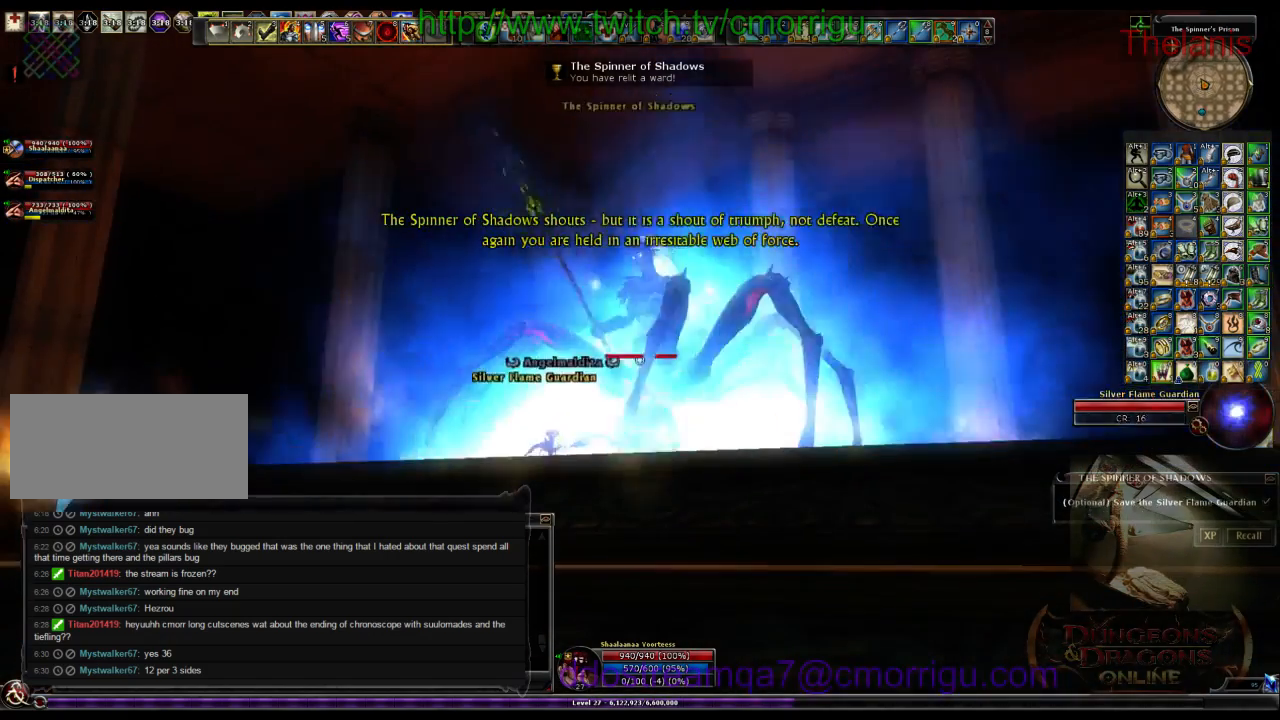
{"keys": [], "events": []}
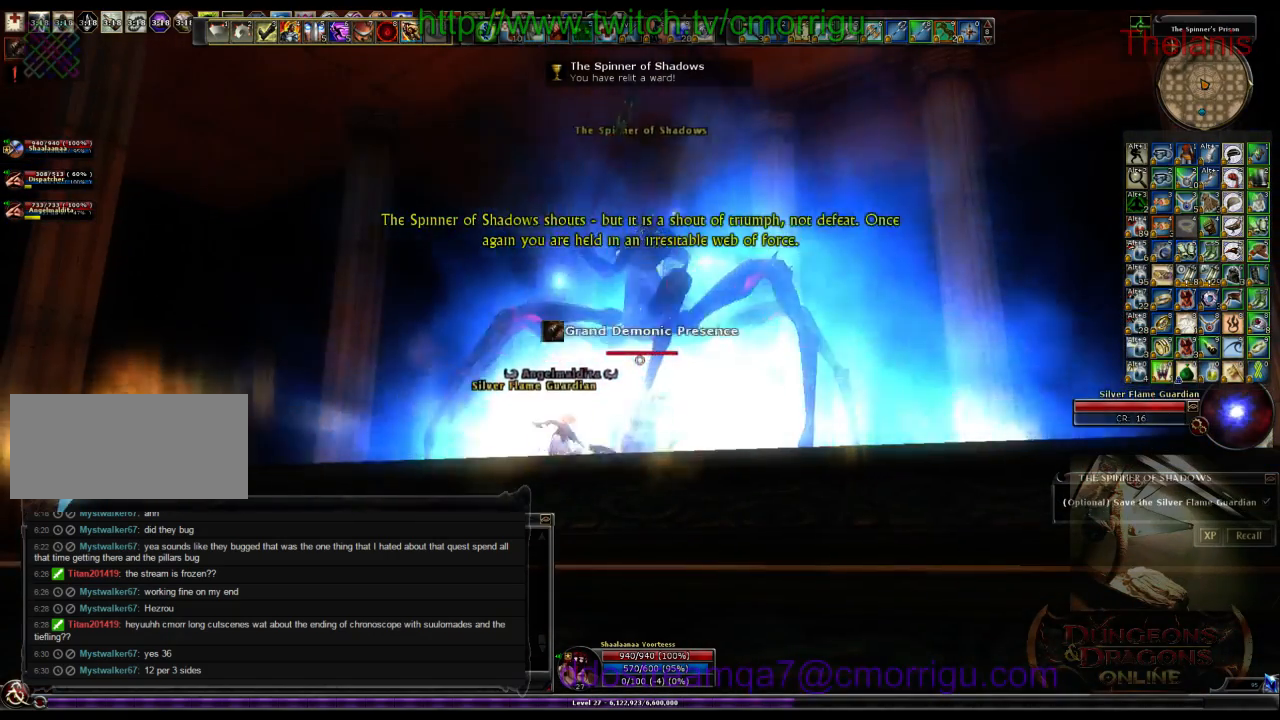
{"keys": [], "events": []}
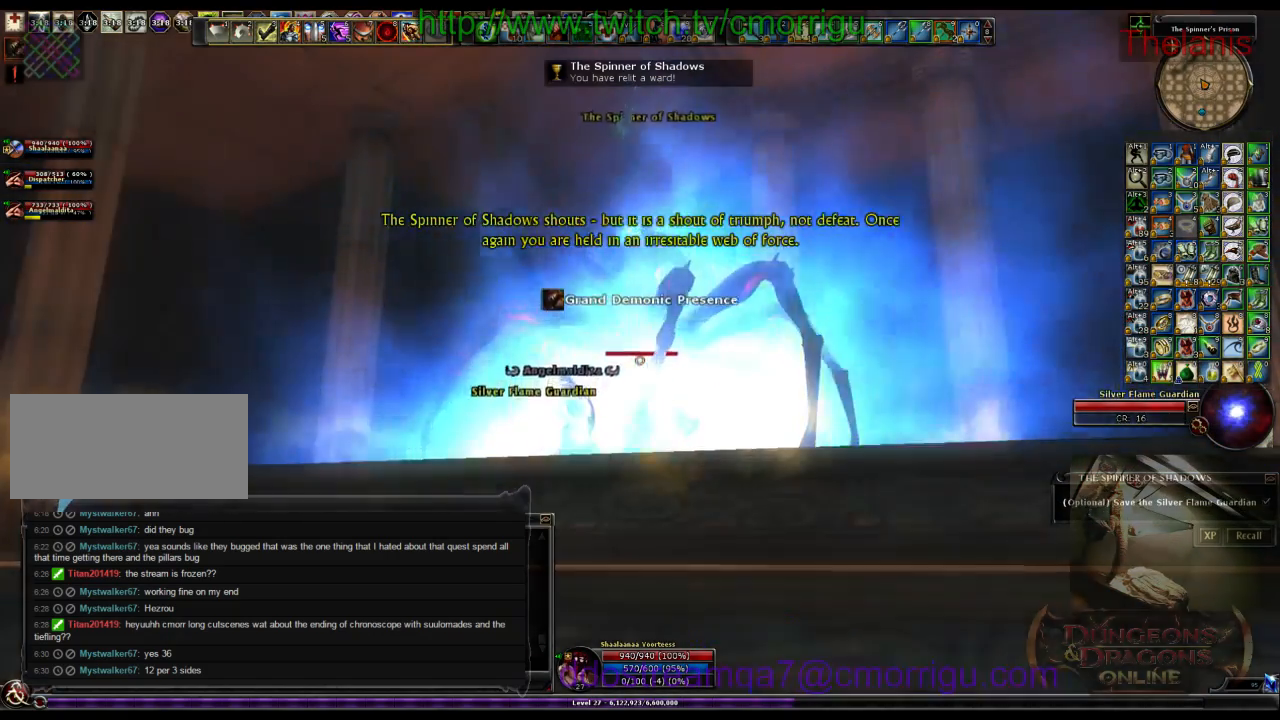
{"keys": [], "events": []}
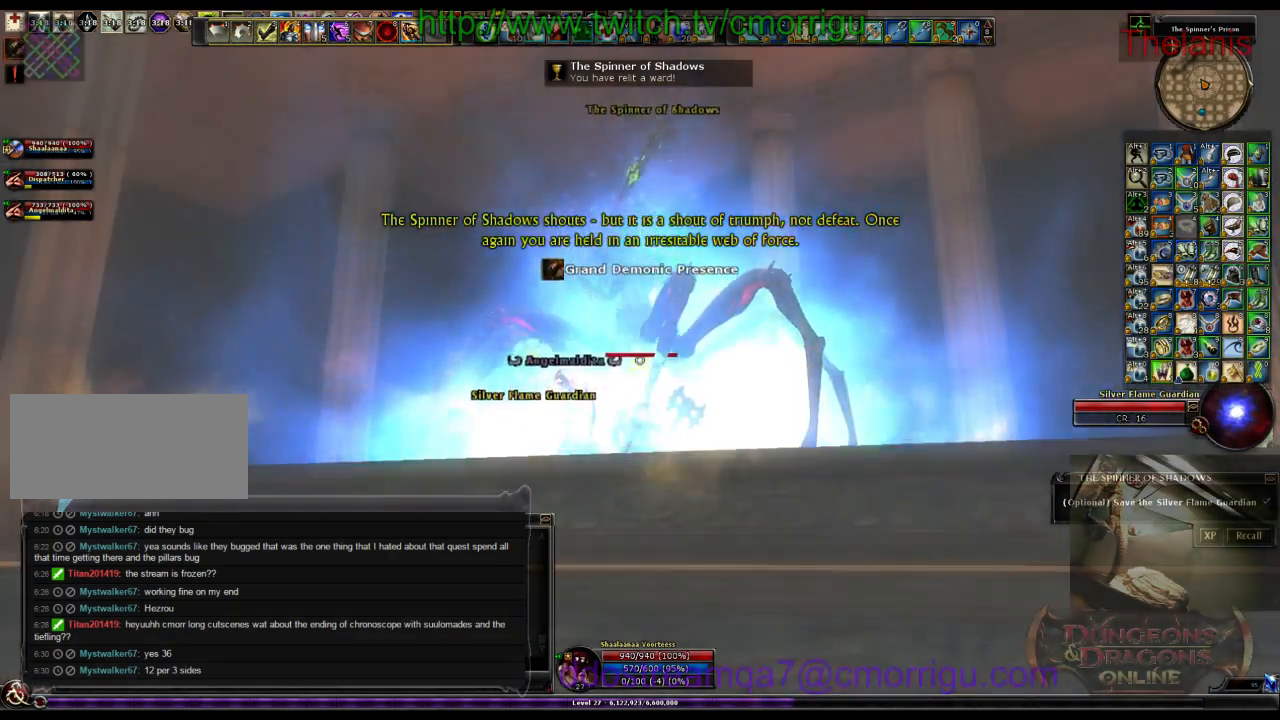
{"keys": [], "events": []}
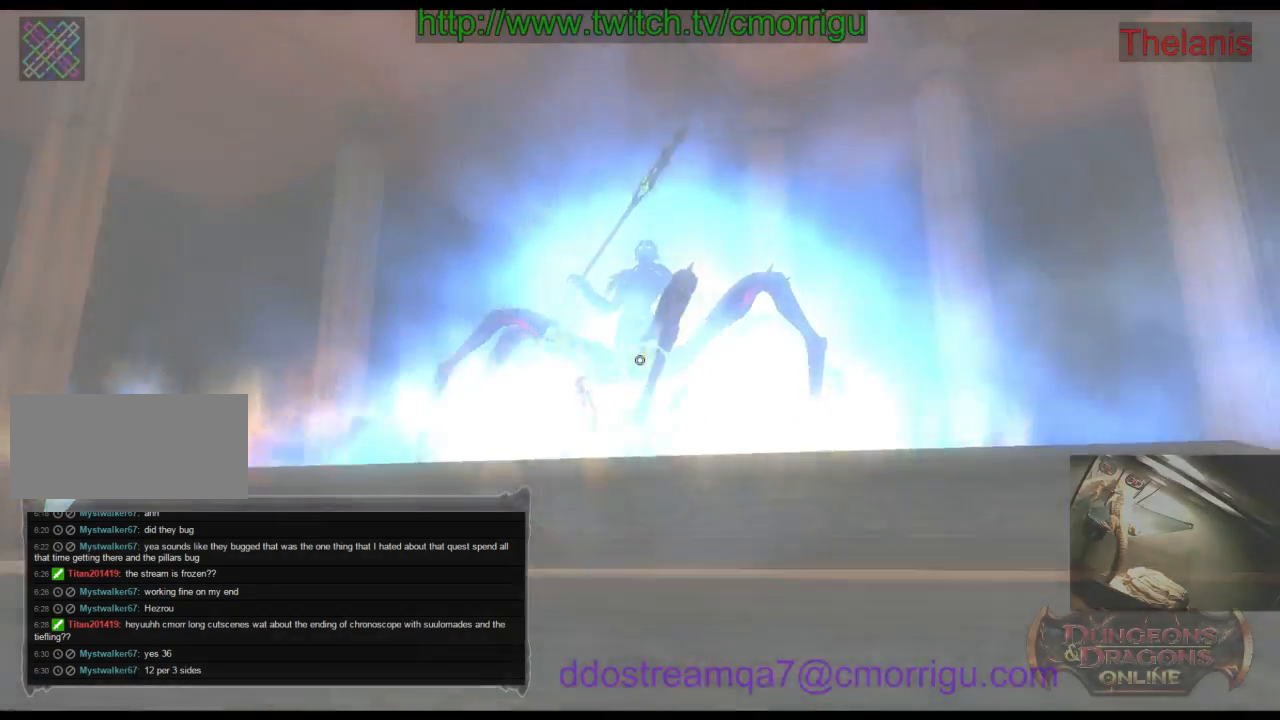
{"keys": [], "events": []}